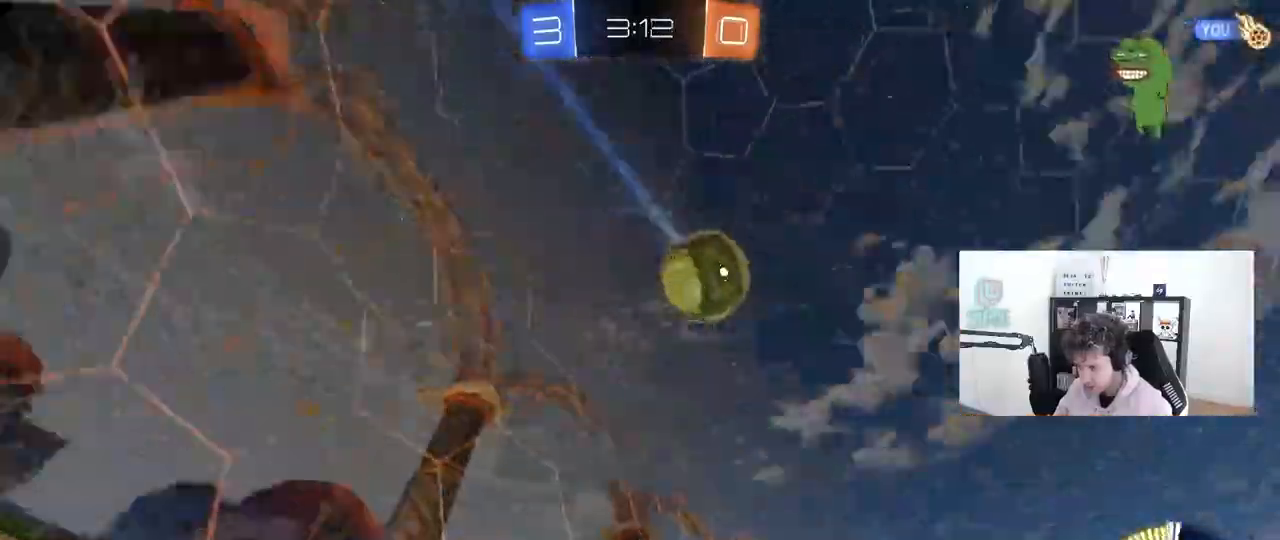
Gameplay with keyboard and mouse; each line is a JSON object with the keys and mouse buttons held at the frame after it. "events" lists presses ("down") and releases ("up") of "1", "2", "3", "4", "5", "a", "alt", "c", "caps_lock", "ctrl", "d", "e", "f", "g", "q", "r", "s", "shift", "space", "t", "tab", "v", "w", "x", "z", "mouse_left", "mouse_wheel" and "mouse_right" between this image and that frame as [ms after this image, input, new state], when the widget could be followed in between. "mouse_left", "mouse_wheel", "mouse_right" = the "left", "wheel", "right" buttons of the "mouse" list. No other keys are recorded. "wheel" means that the mouse wheel is clicked or scrolled. "mouse_move" is the direction in which the mouse moves at that frame (one of eight, or "still"), when it could be read.
{"keys": ["d", "s"], "mouse": ["left"], "mouse_move": "down-left", "events": [[133, "mouse_left", "down"], [233, "d", "up"], [233, "mouse_left", "up"], [283, "a", "down"], [283, "mouse_right", "down"], [317, "a", "up"], [317, "w", "up"], [417, "d", "down"], [417, "mouse_left", "down"], [467, "mouse_right", "up"], [467, "s", "down"]]}
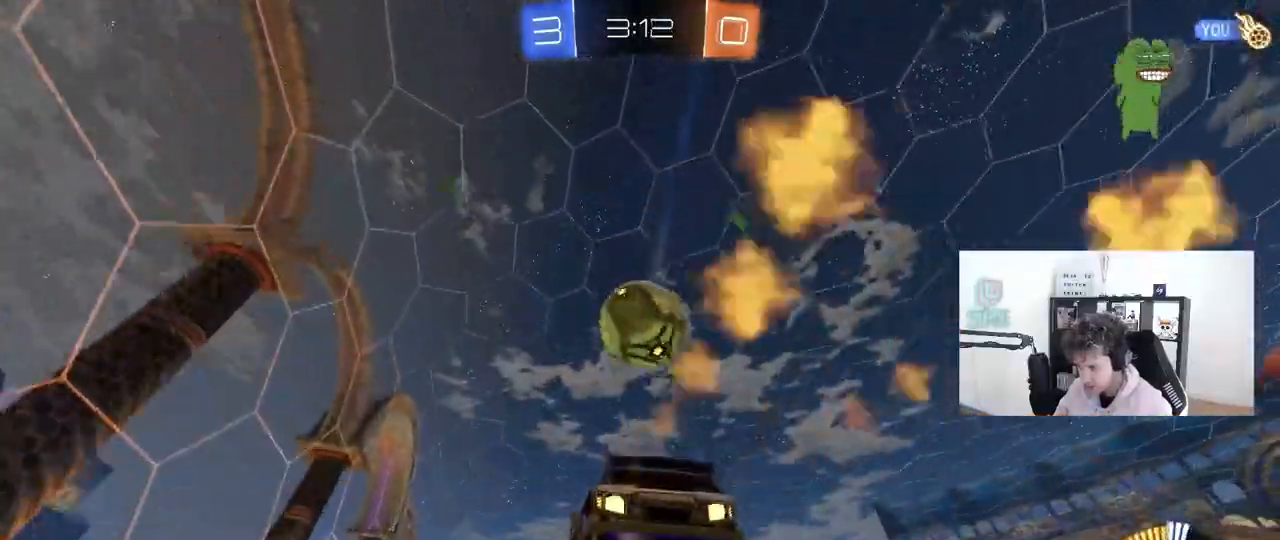
{"keys": ["a"], "mouse": ["left"], "mouse_move": "still", "events": [[67, "s", "up"], [200, "w", "down"], [250, "d", "up"], [300, "a", "down"], [300, "w", "up"]]}
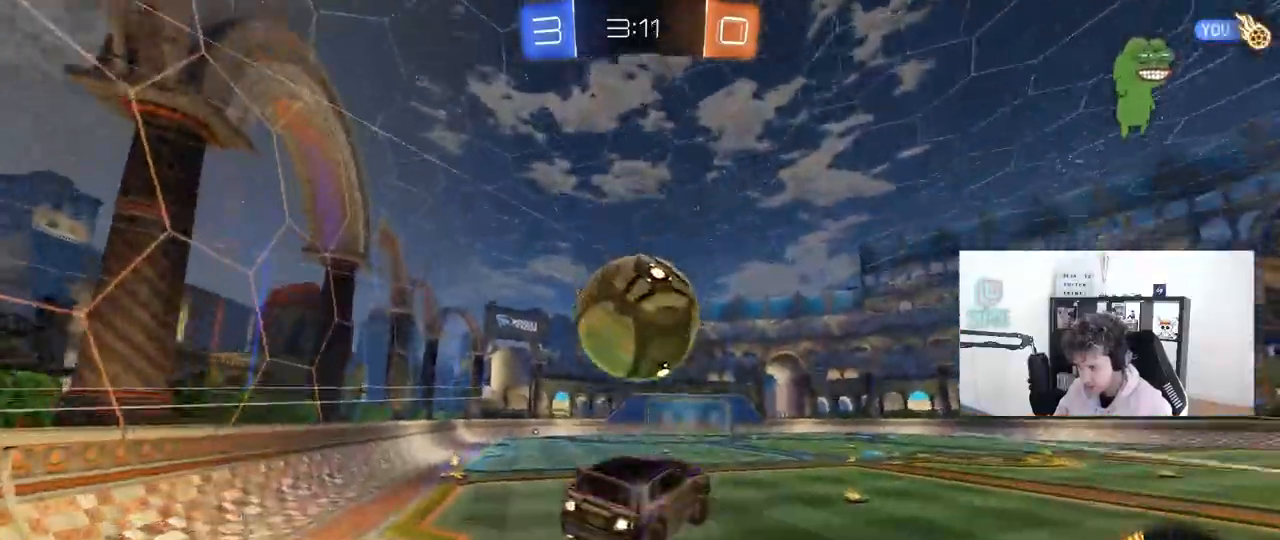
{"keys": ["a", "shift"], "mouse": [], "mouse_move": "up", "events": [[67, "shift", "down"], [167, "mouse_right", "down"], [350, "mouse_right", "up"], [400, "mouse_left", "up"]]}
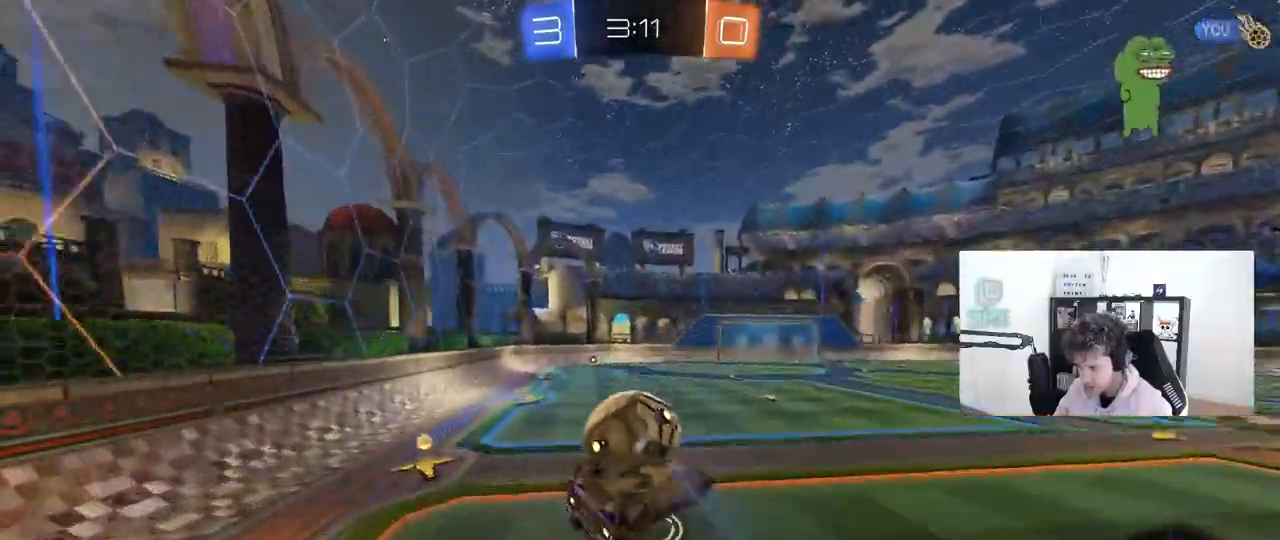
{"keys": ["a"], "mouse": [], "mouse_move": "still", "events": [[83, "shift", "up"], [133, "mouse_wheel", "down"], [133, "w", "down"], [283, "a", "up"], [317, "mouse_wheel", "up"], [317, "w", "up"], [417, "a", "down"]]}
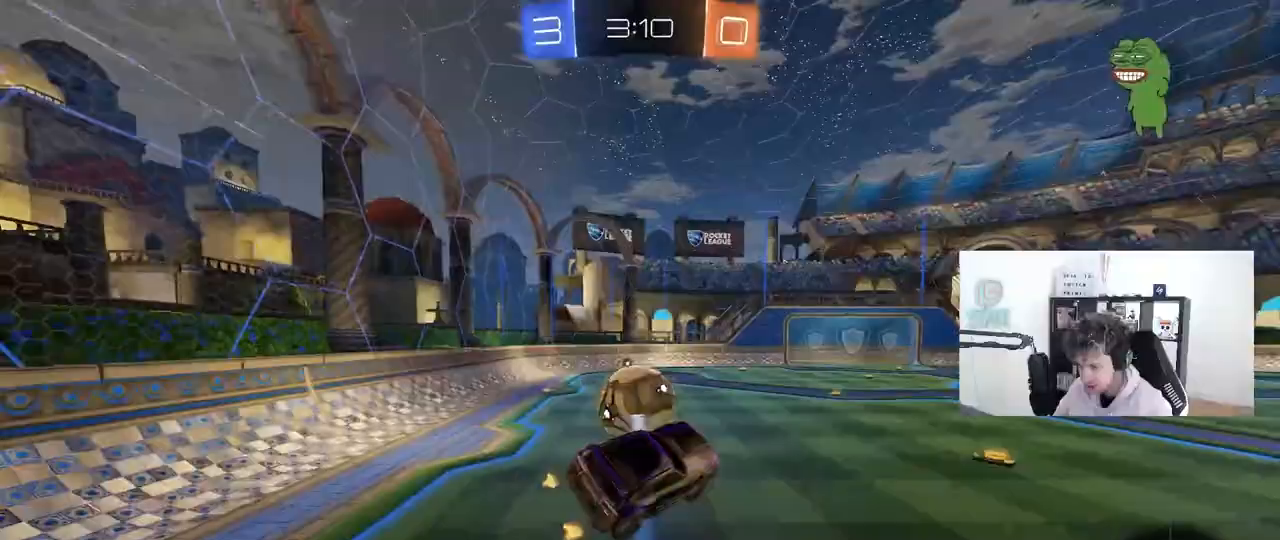
{"keys": ["a"], "mouse": ["left"], "mouse_move": "still", "events": [[100, "a", "up"], [150, "d", "down"], [200, "d", "up"], [383, "a", "down"], [483, "mouse_left", "down"]]}
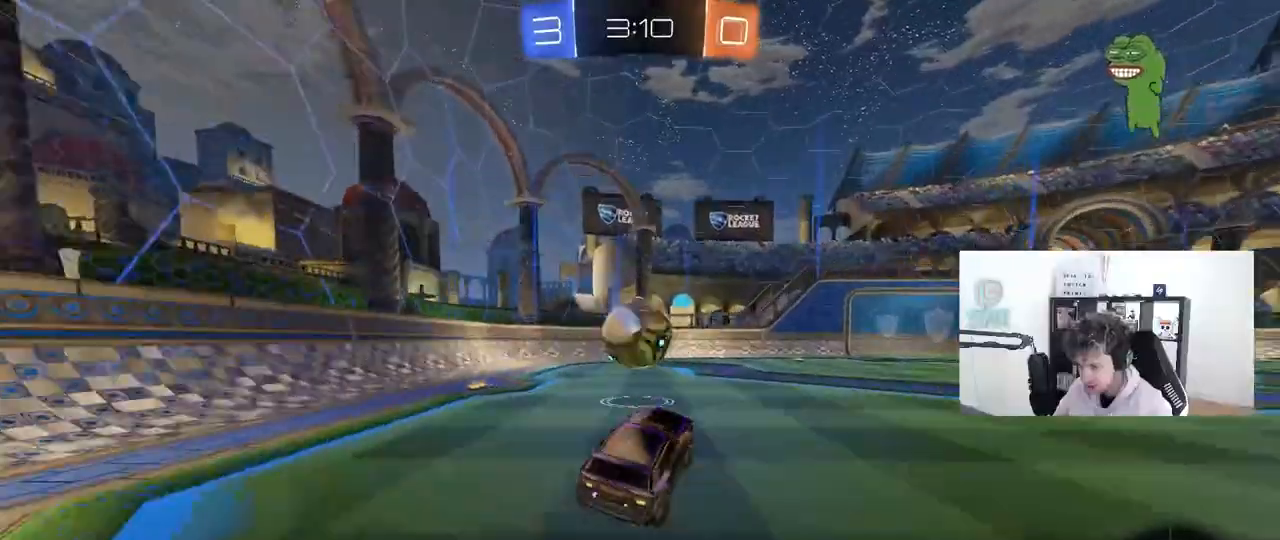
{"keys": ["w"], "mouse": [], "mouse_move": "still", "events": [[33, "w", "down"], [67, "a", "up"], [350, "a", "down"], [350, "mouse_left", "up"], [450, "a", "up"]]}
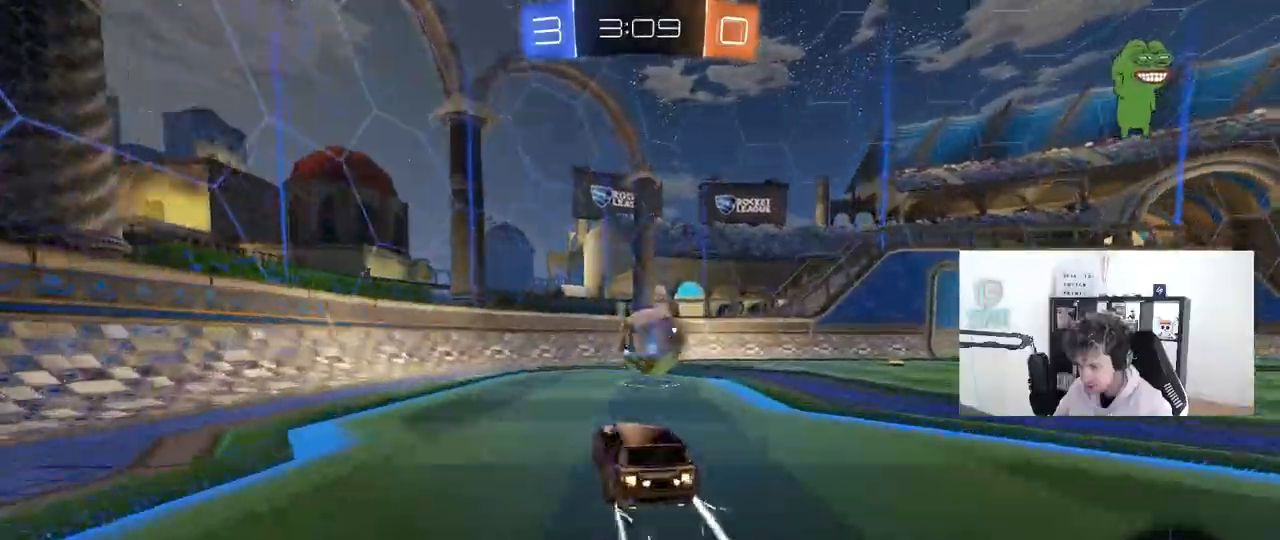
{"keys": ["d"], "mouse": ["right"], "mouse_move": "still", "events": [[83, "d", "down"], [233, "d", "up"], [367, "d", "down"], [467, "mouse_right", "down"], [467, "w", "up"]]}
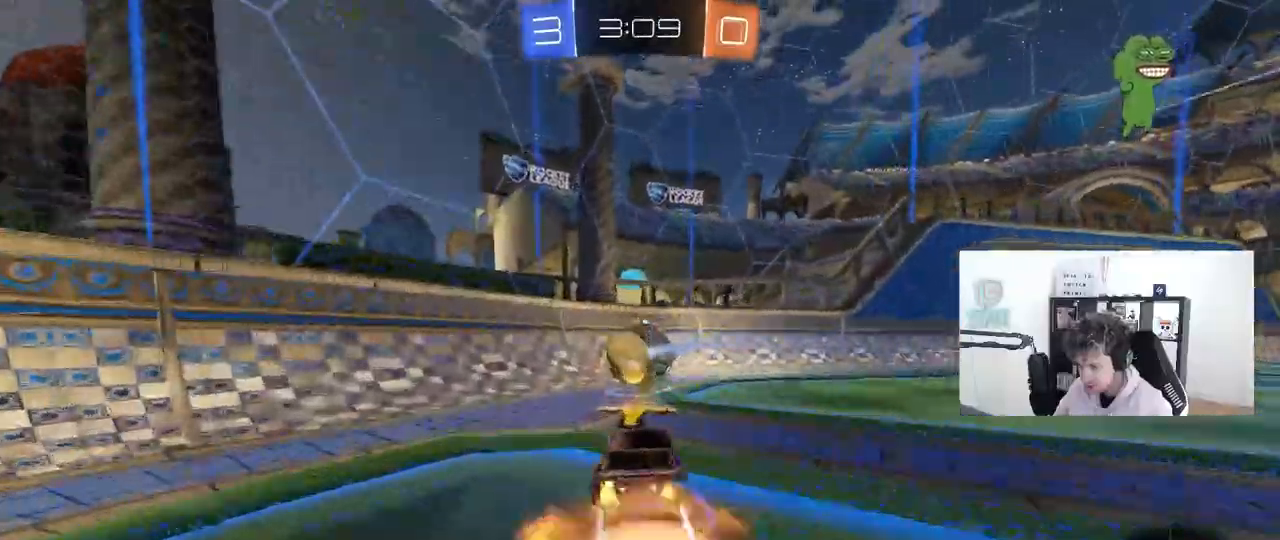
{"keys": ["d", "shift"], "mouse": ["left"], "mouse_move": "left", "events": [[17, "shift", "down"], [50, "a", "down"], [50, "mouse_left", "down"], [50, "s", "down"], [100, "a", "up"], [100, "d", "up"], [100, "shift", "up"], [150, "s", "up"], [200, "mouse_right", "up"], [250, "mouse_right", "down"], [283, "a", "down"], [283, "d", "down"], [283, "s", "down"], [383, "a", "up"], [383, "s", "up"], [383, "shift", "down"], [483, "mouse_right", "up"]]}
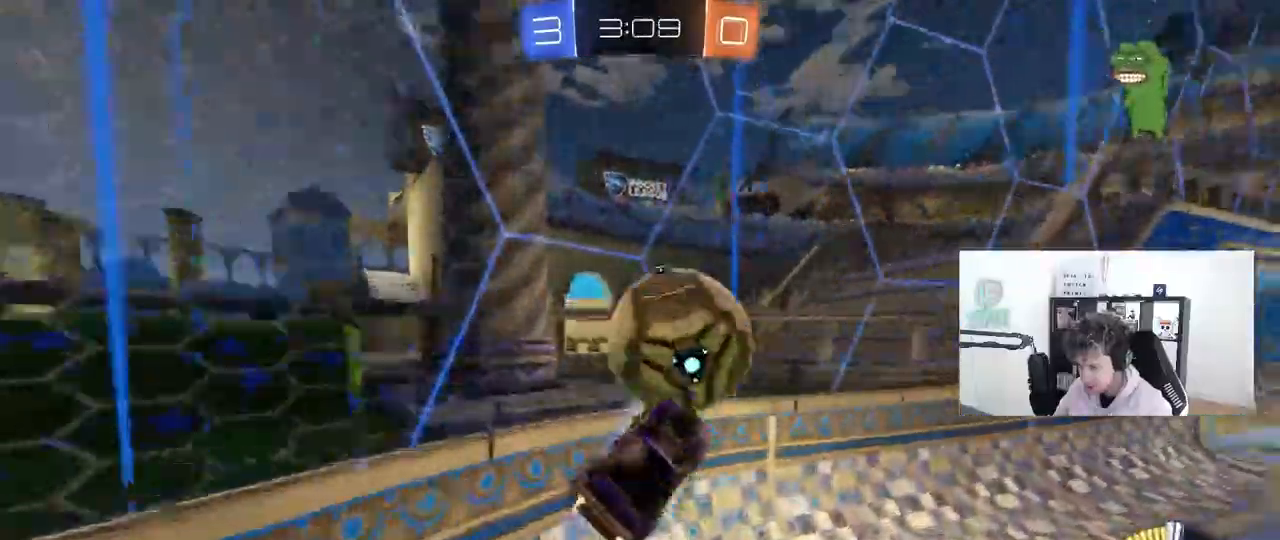
{"keys": ["w"], "mouse": ["left"], "mouse_move": "still", "events": [[33, "shift", "up"], [33, "w", "down"], [350, "d", "up"]]}
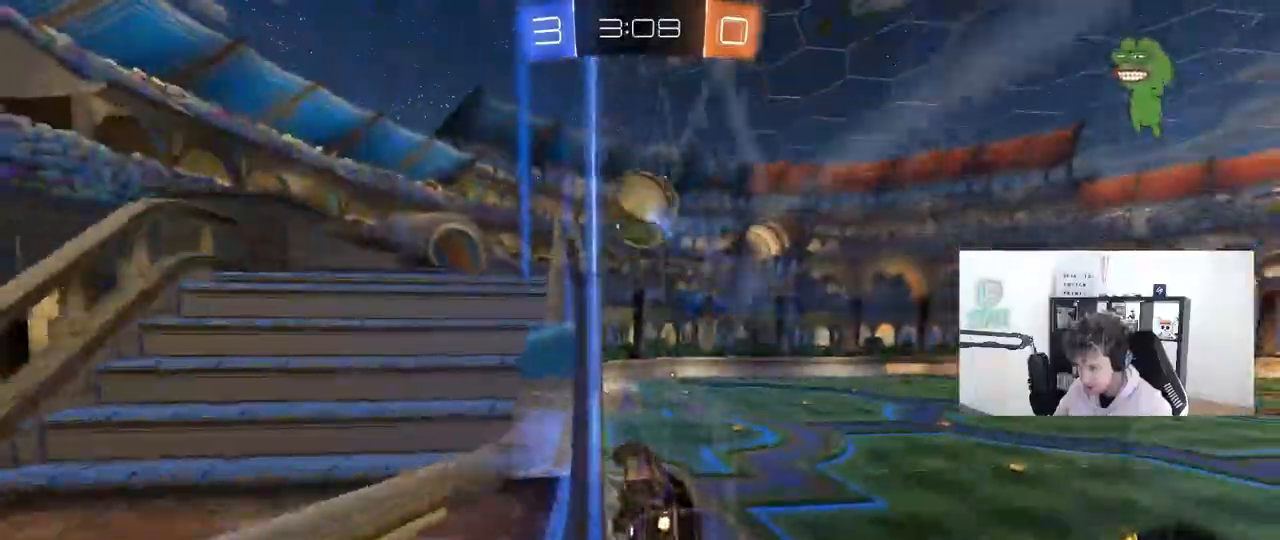
{"keys": ["a", "s", "shift"], "mouse": [], "mouse_move": "still"}